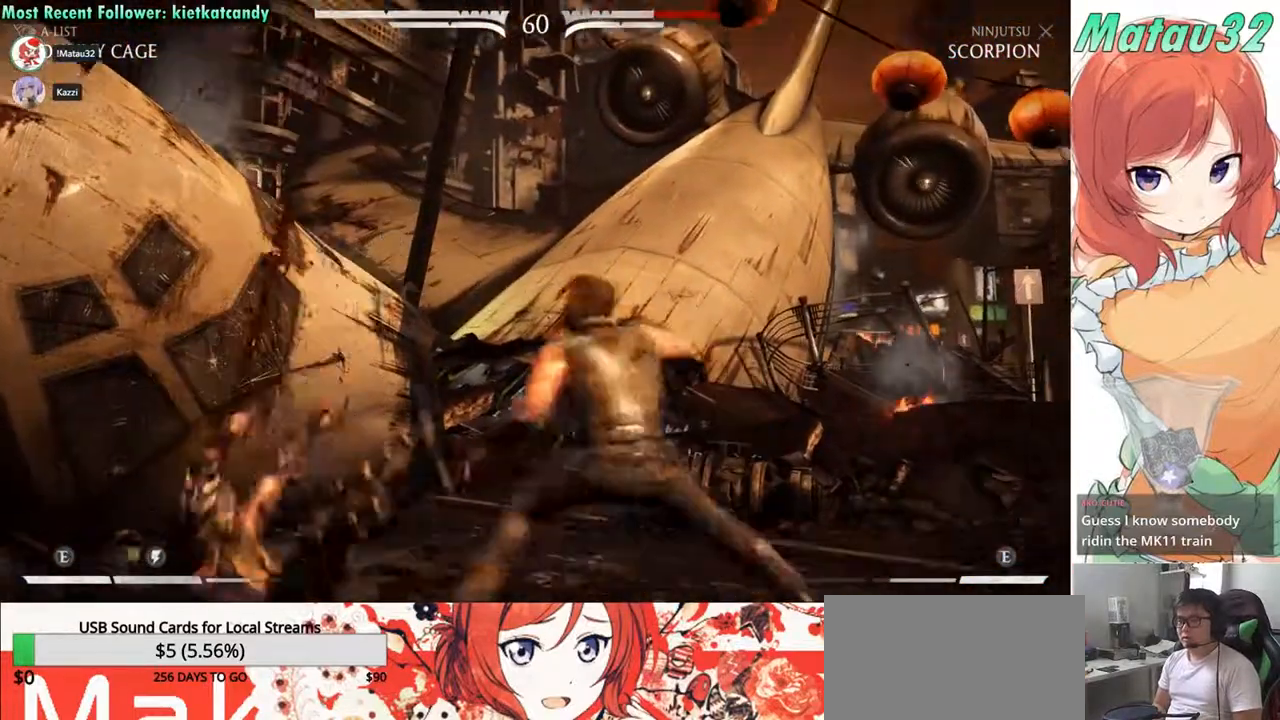
Gameplay with a controller (arcade stick); each line is a JSON object with the inputs held at the frame after it. "events" lists button and stick changes between this image and that frame as [ms after this image, input, new state], when the widget could be followed in between. Not read: L3 R3.
{"buttons": ["DPAD_RIGHT"], "events": [[150, "DPAD_RIGHT", "up"], [167, "DPAD_RIGHT", "down"], [233, "DPAD_LEFT", "down"], [233, "DPAD_RIGHT", "up"], [383, "DPAD_LEFT", "up"], [400, "DPAD_RIGHT", "down"]]}
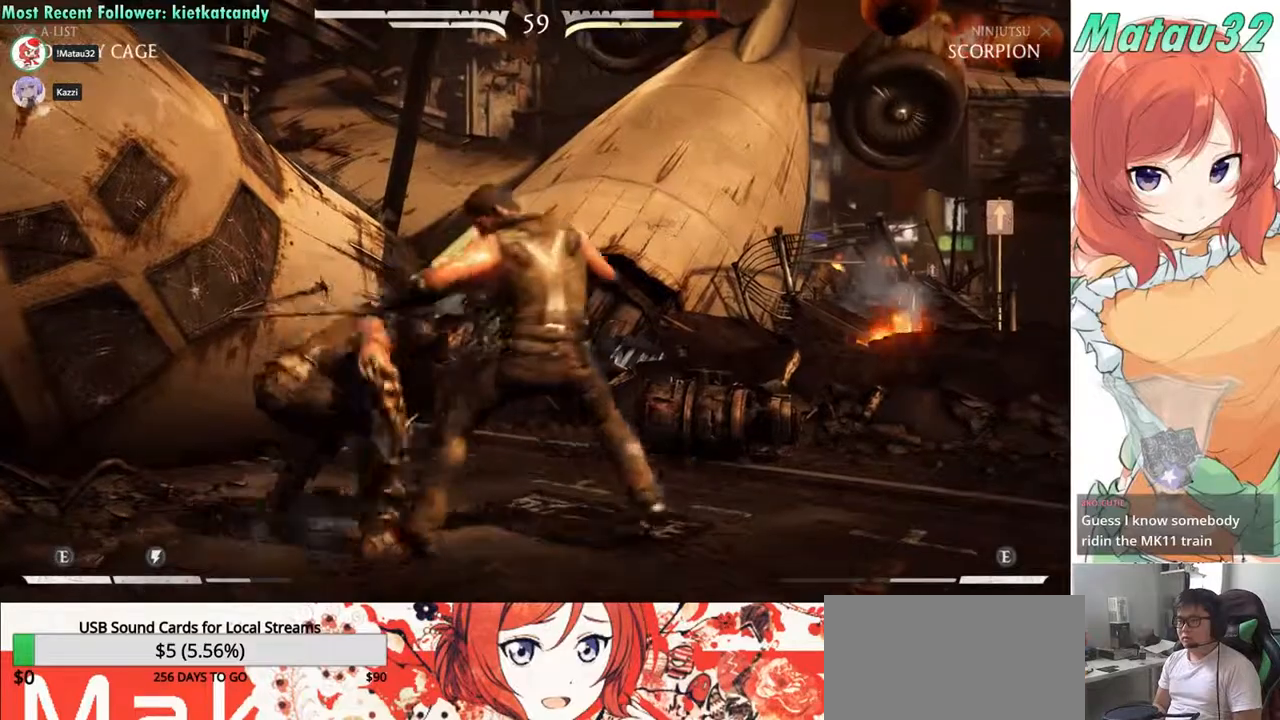
{"buttons": ["DPAD_RIGHT"], "events": [[33, "DPAD_RIGHT", "up"], [100, "DPAD_RIGHT", "down"], [217, "CIRCLE", "down"], [283, "CIRCLE", "up"], [367, "CIRCLE", "down"], [433, "CIRCLE", "up"]]}
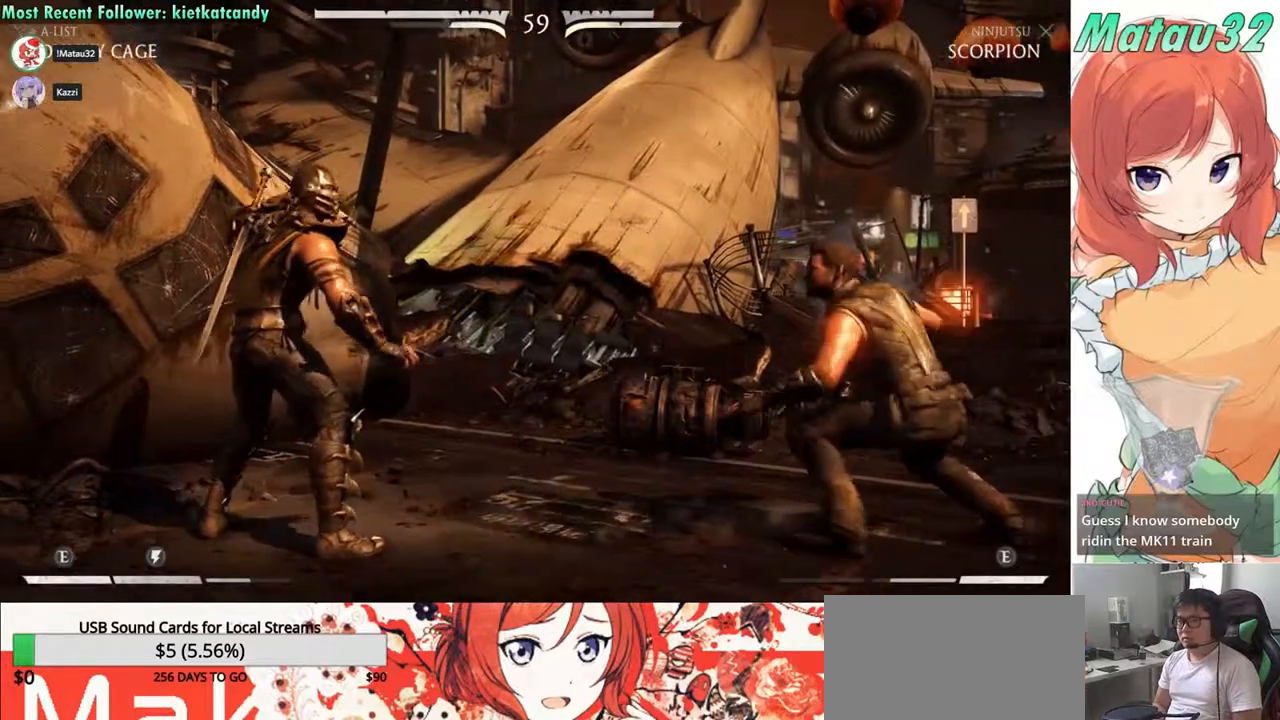
{"buttons": ["DPAD_RIGHT"], "events": [[17, "CIRCLE", "down"], [83, "CIRCLE", "up"], [200, "CIRCLE", "down"], [300, "CIRCLE", "up"], [383, "CIRCLE", "down"], [450, "CIRCLE", "up"]]}
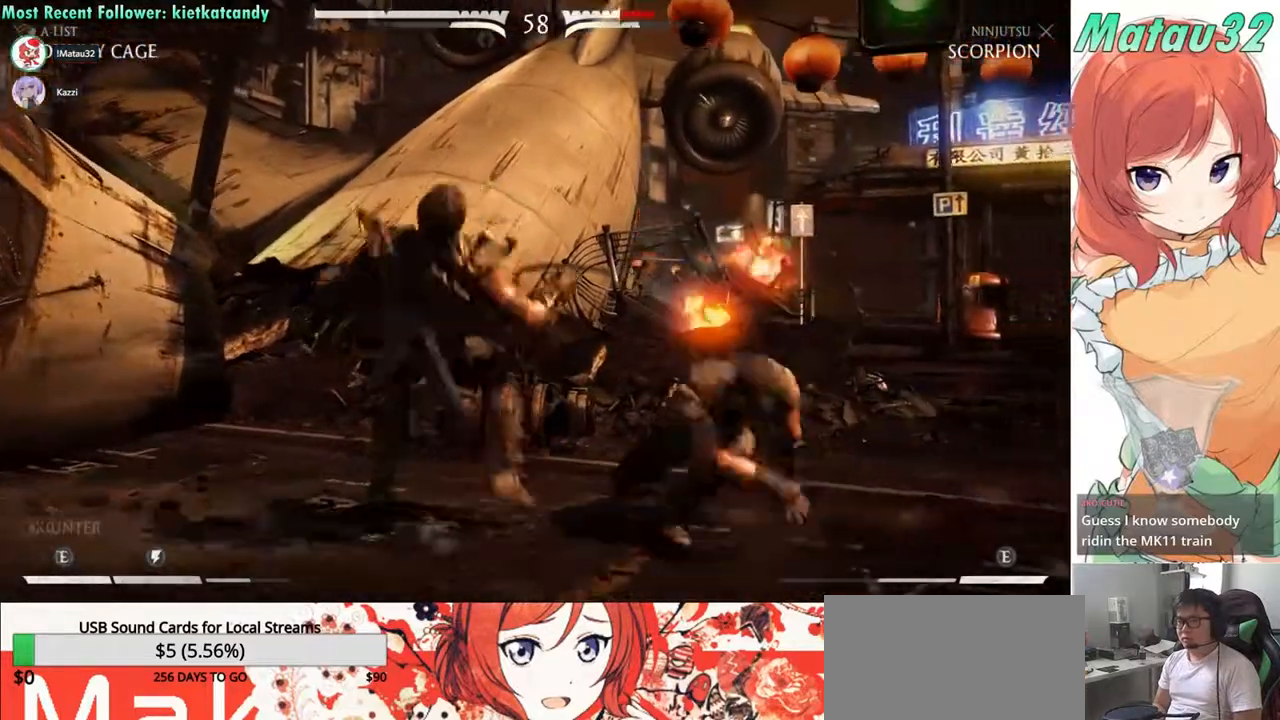
{"buttons": ["DPAD_UP", "DPAD_LEFT"], "events": [[17, "CIRCLE", "down"], [117, "CIRCLE", "up"], [217, "DPAD_RIGHT", "up"], [417, "DPAD_LEFT", "down"], [500, "DPAD_UP", "down"]]}
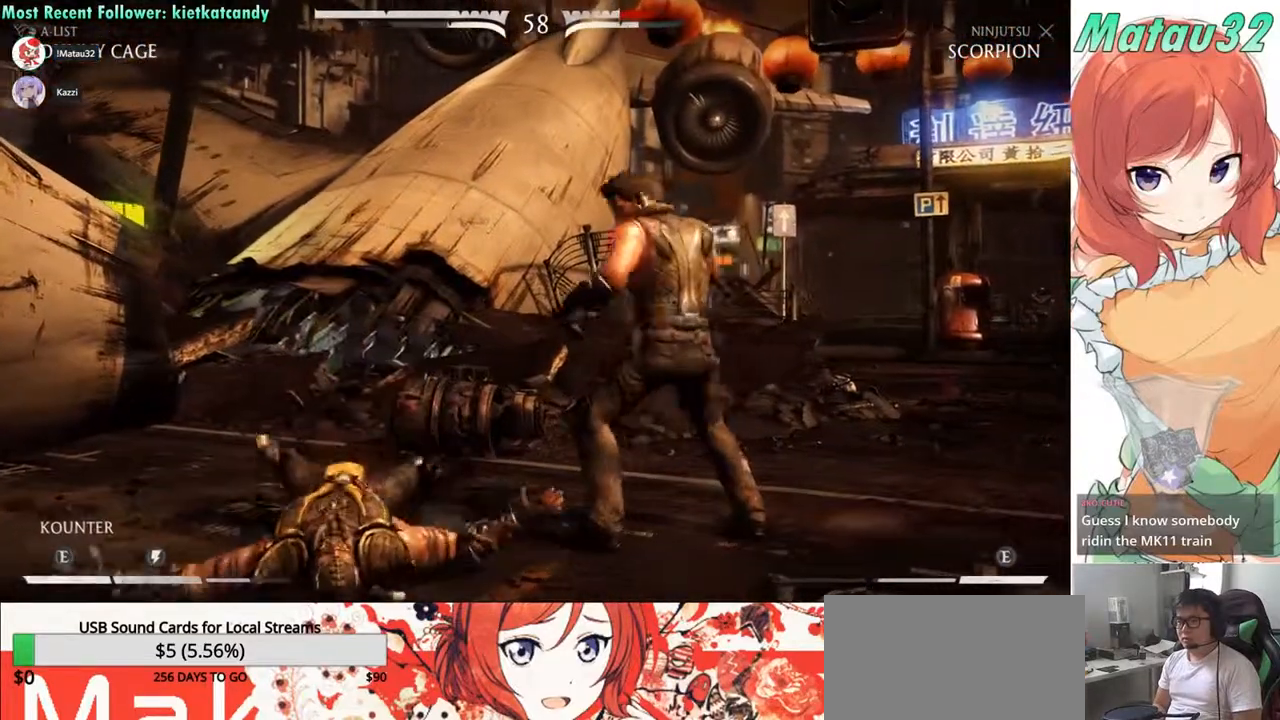
{"buttons": [], "events": [[83, "DPAD_LEFT", "up"], [133, "DPAD_UP", "up"]]}
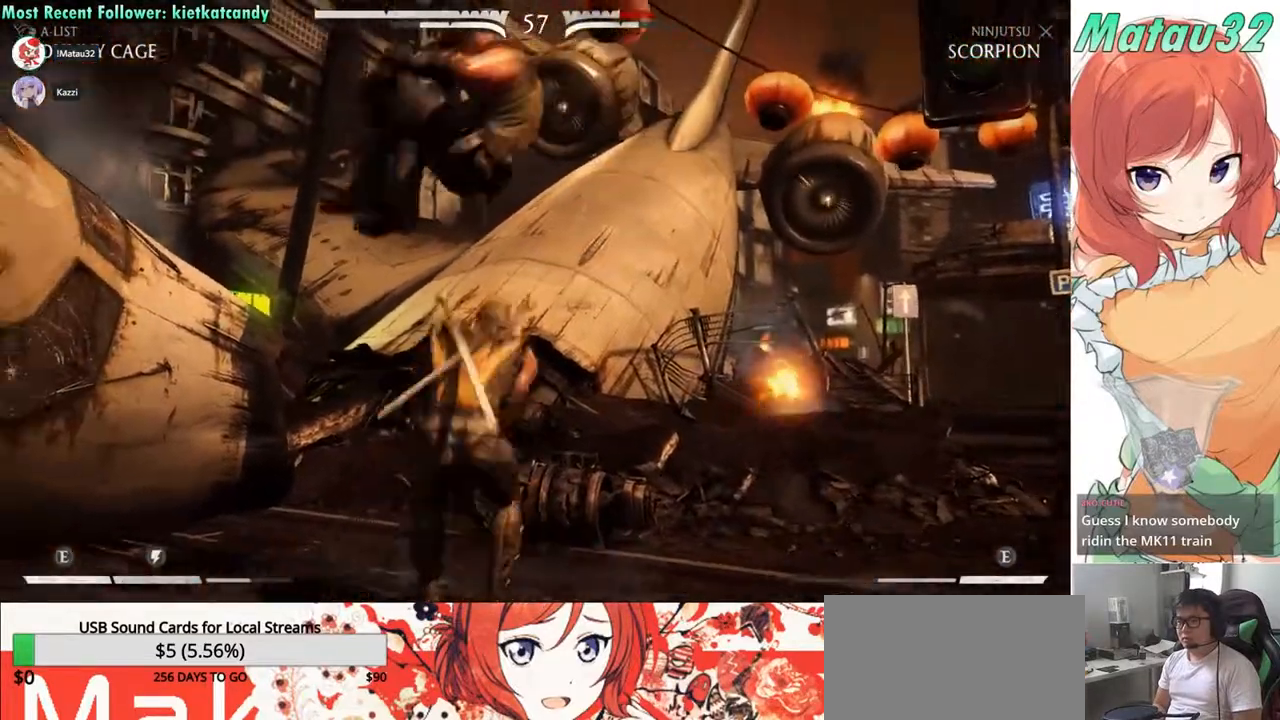
{"buttons": ["DPAD_LEFT"], "events": [[50, "DPAD_LEFT", "down"], [83, "DPAD_DOWN", "down"], [200, "DPAD_DOWN", "up"], [233, "CROSS", "down"], [250, "SQUARE", "down"], [300, "SQUARE", "up"], [317, "CROSS", "up"], [383, "CROSS", "down"], [400, "SQUARE", "down"], [450, "CROSS", "up"], [450, "SQUARE", "up"]]}
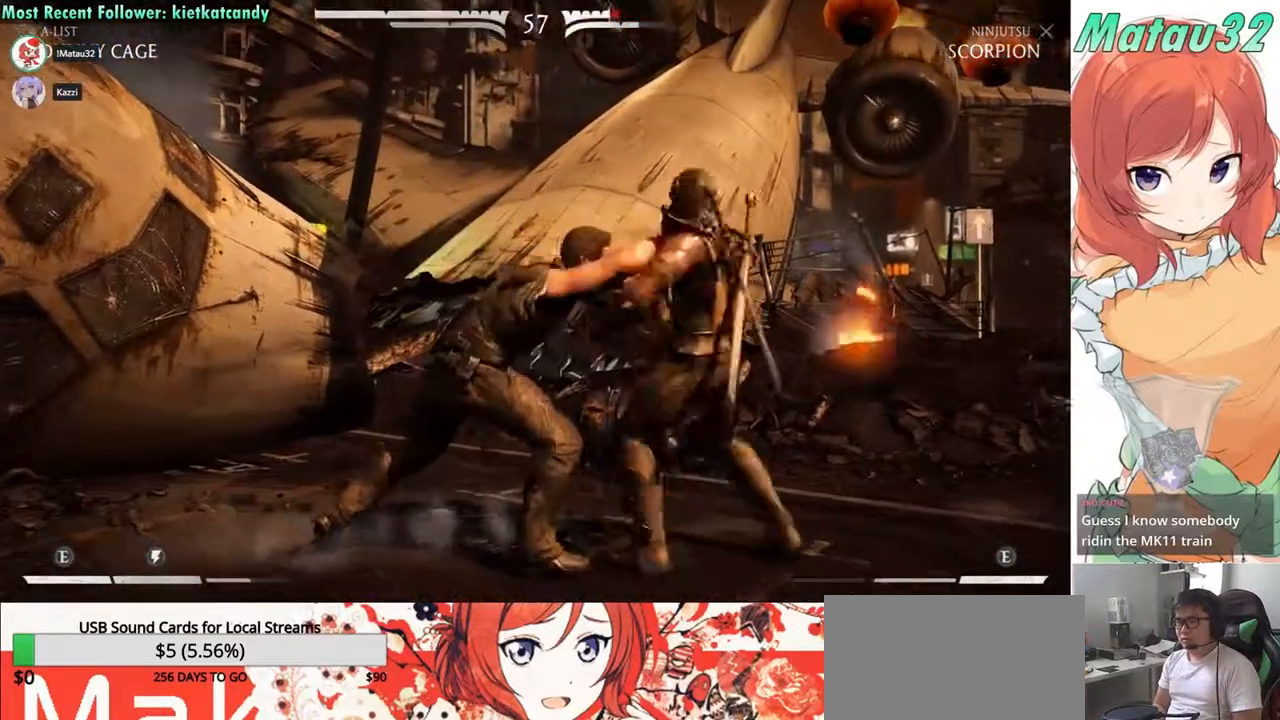
{"buttons": ["DPAD_DOWN", "DPAD_LEFT"], "events": [[267, "DPAD_DOWN", "down"]]}
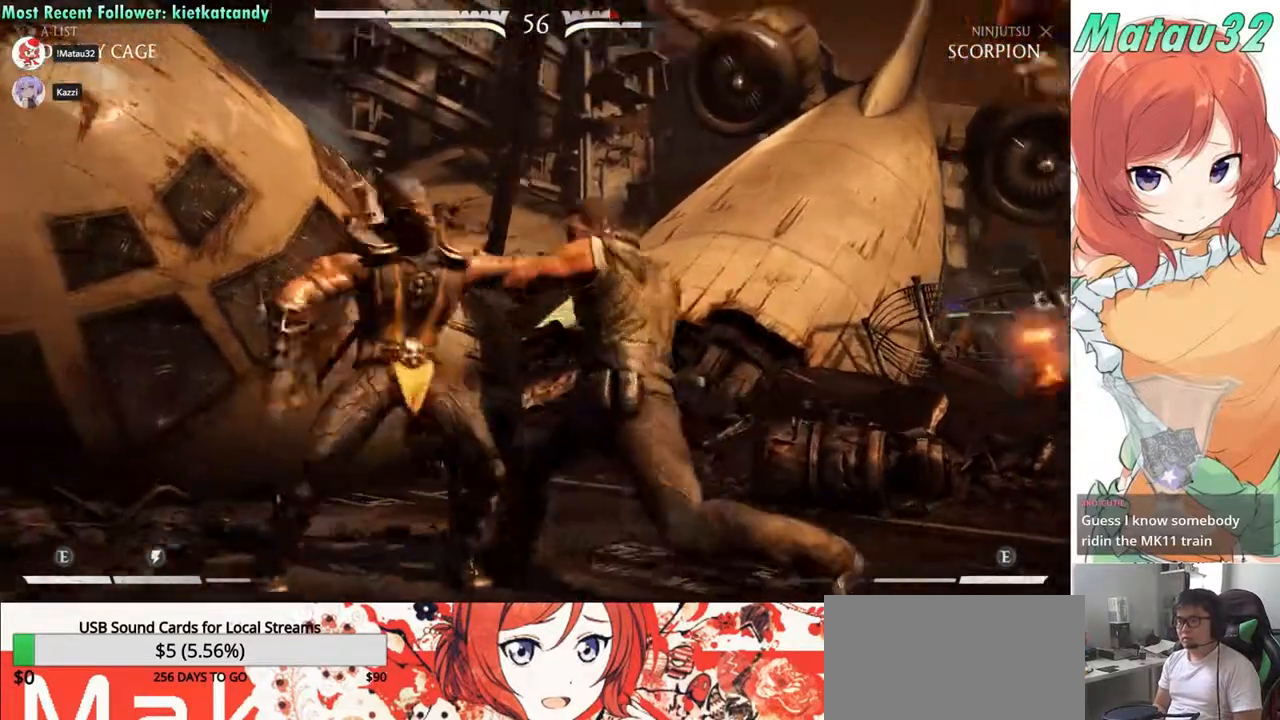
{"buttons": ["DPAD_RIGHT"], "events": [[50, "DPAD_DOWN", "up"], [83, "DPAD_LEFT", "up"], [100, "DPAD_RIGHT", "down"]]}
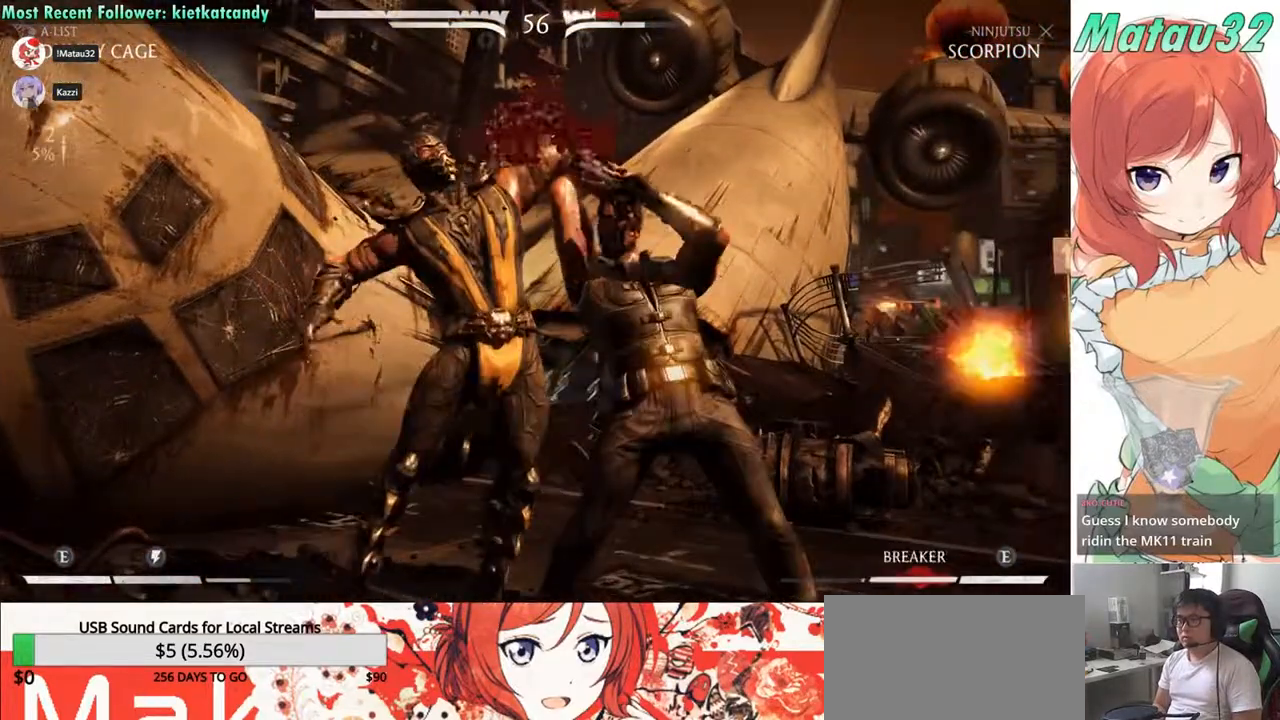
{"buttons": ["DPAD_LEFT"], "events": [[17, "DPAD_DOWN", "down"], [233, "DPAD_RIGHT", "up"], [350, "DPAD_LEFT", "down"], [383, "DPAD_DOWN", "up"]]}
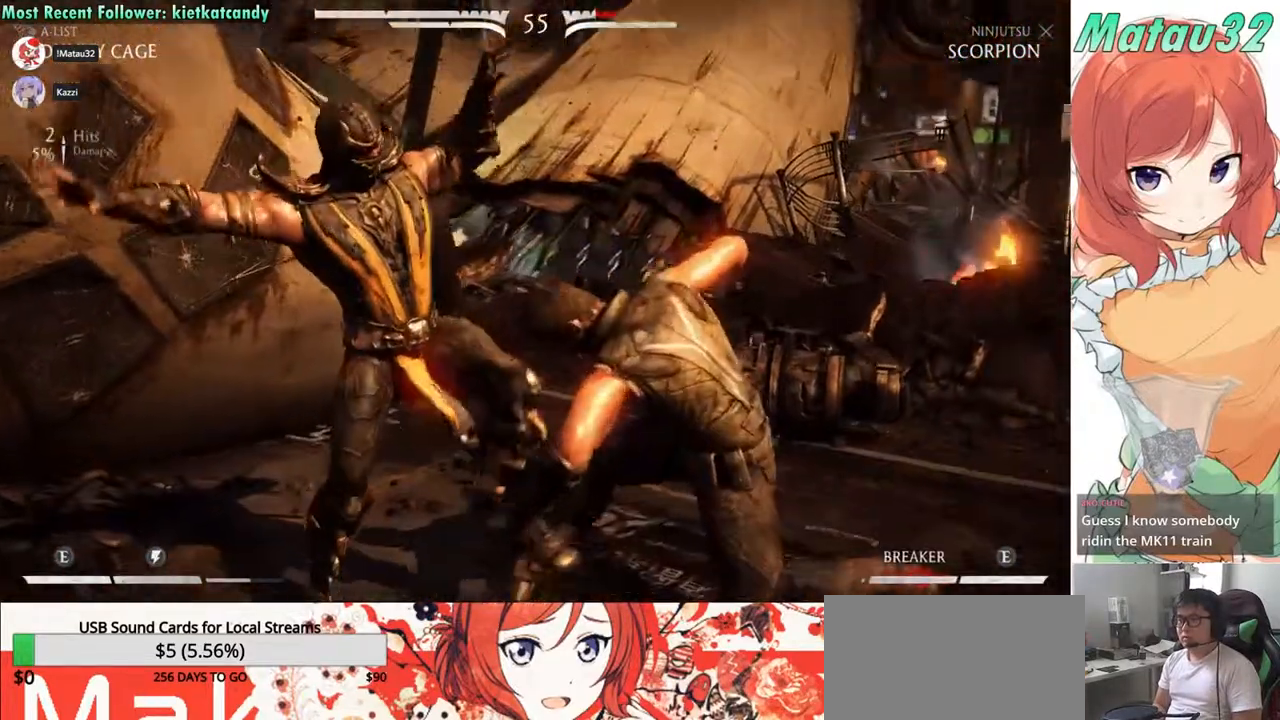
{"buttons": ["DPAD_DOWN", "DPAD_RIGHT"], "events": [[83, "DPAD_DOWN", "down"], [133, "DPAD_LEFT", "up"], [250, "DPAD_RIGHT", "down"], [317, "DPAD_DOWN", "up"], [500, "DPAD_DOWN", "down"]]}
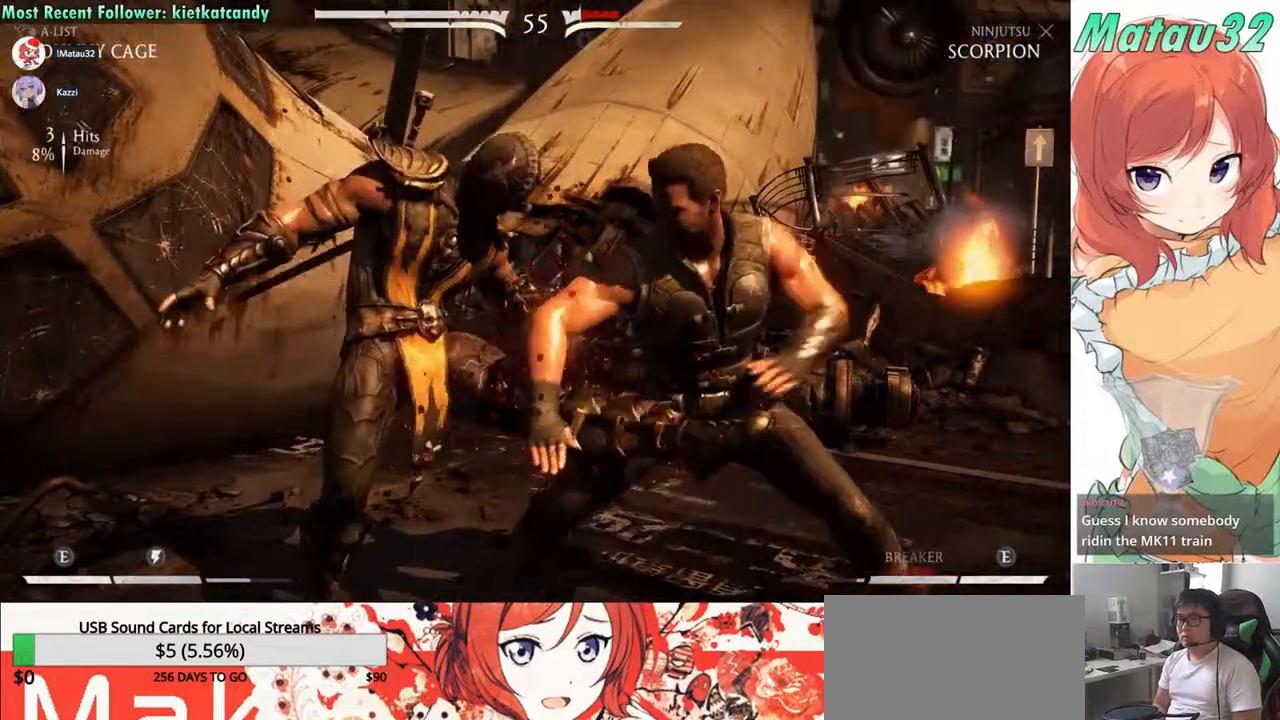
{"buttons": ["DPAD_DOWN", "DPAD_RIGHT"], "events": []}
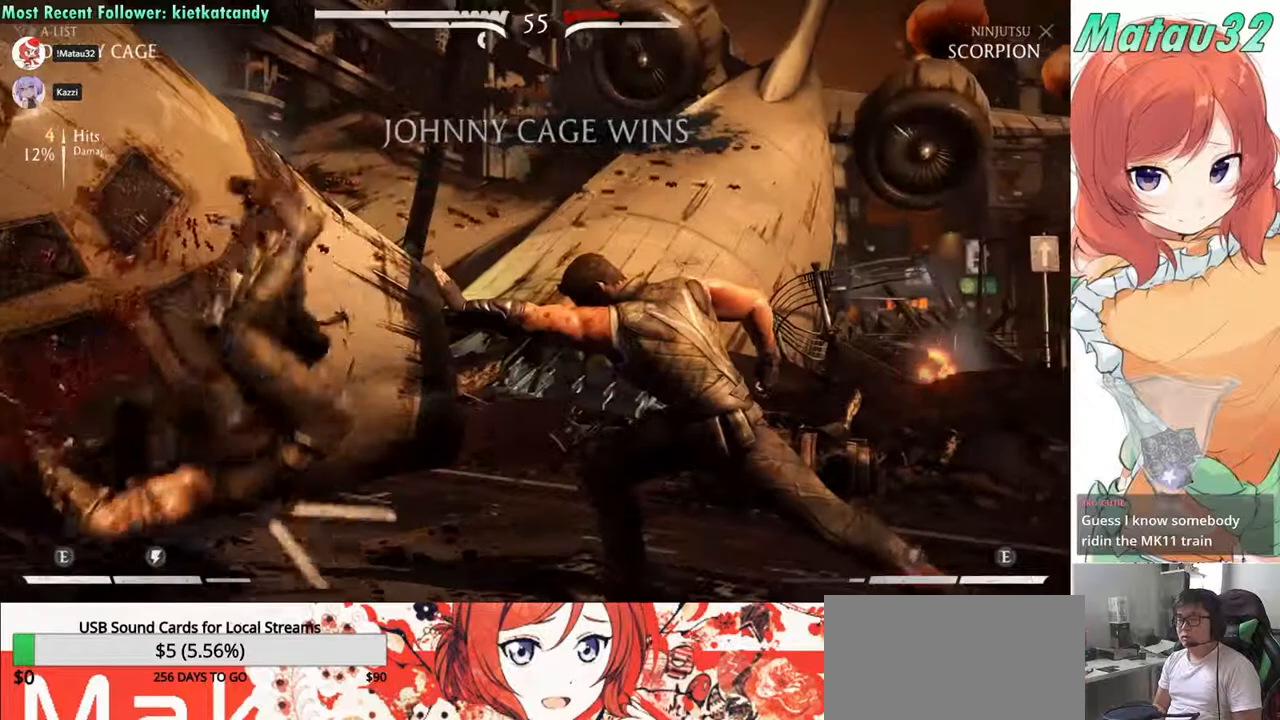
{"buttons": [], "events": [[183, "DPAD_DOWN", "up"], [183, "DPAD_RIGHT", "up"]]}
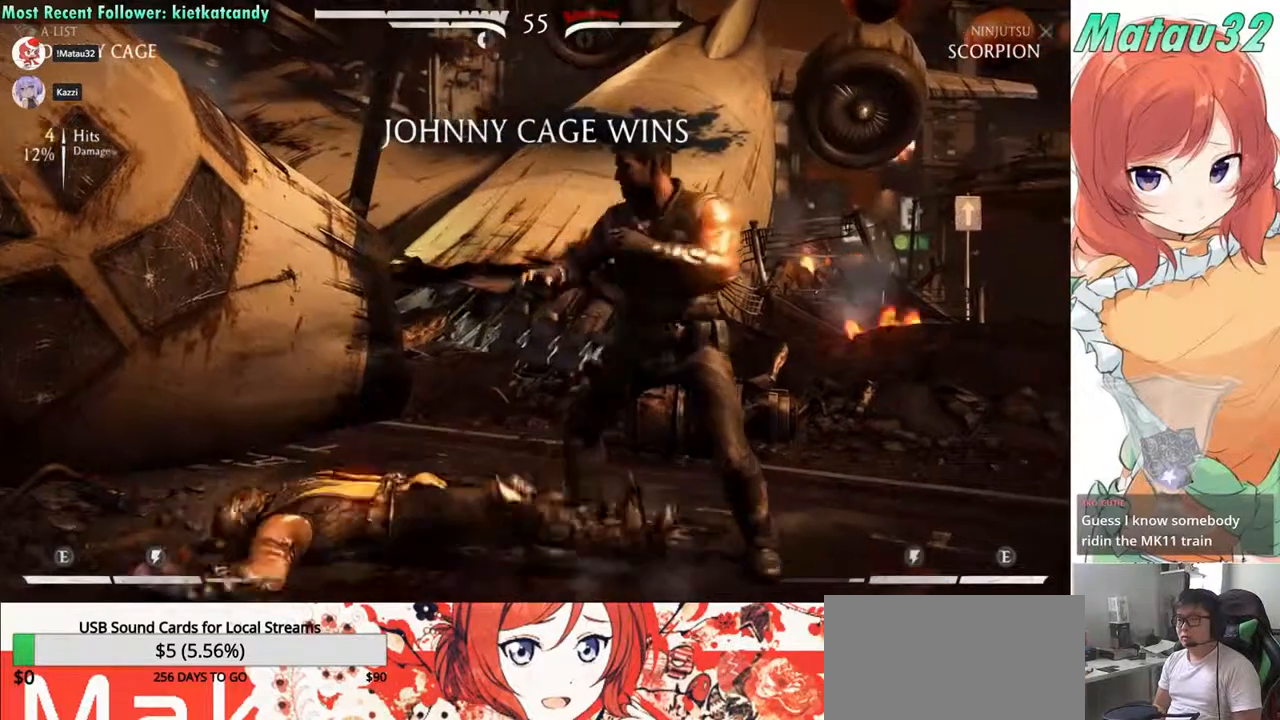
{"buttons": ["DPAD_LEFT"], "events": [[133, "DPAD_RIGHT", "down"], [267, "DPAD_RIGHT", "up"], [400, "DPAD_LEFT", "down"]]}
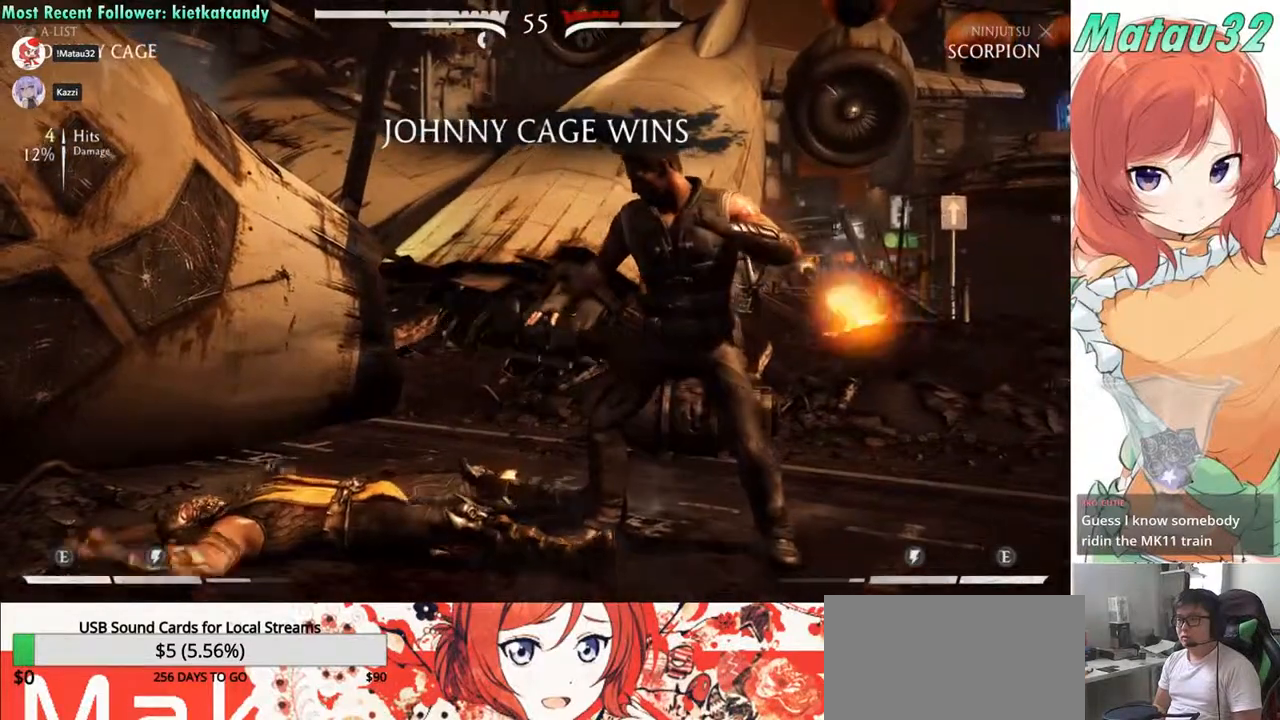
{"buttons": ["DPAD_RIGHT"], "events": [[150, "DPAD_LEFT", "up"], [167, "DPAD_RIGHT", "down"]]}
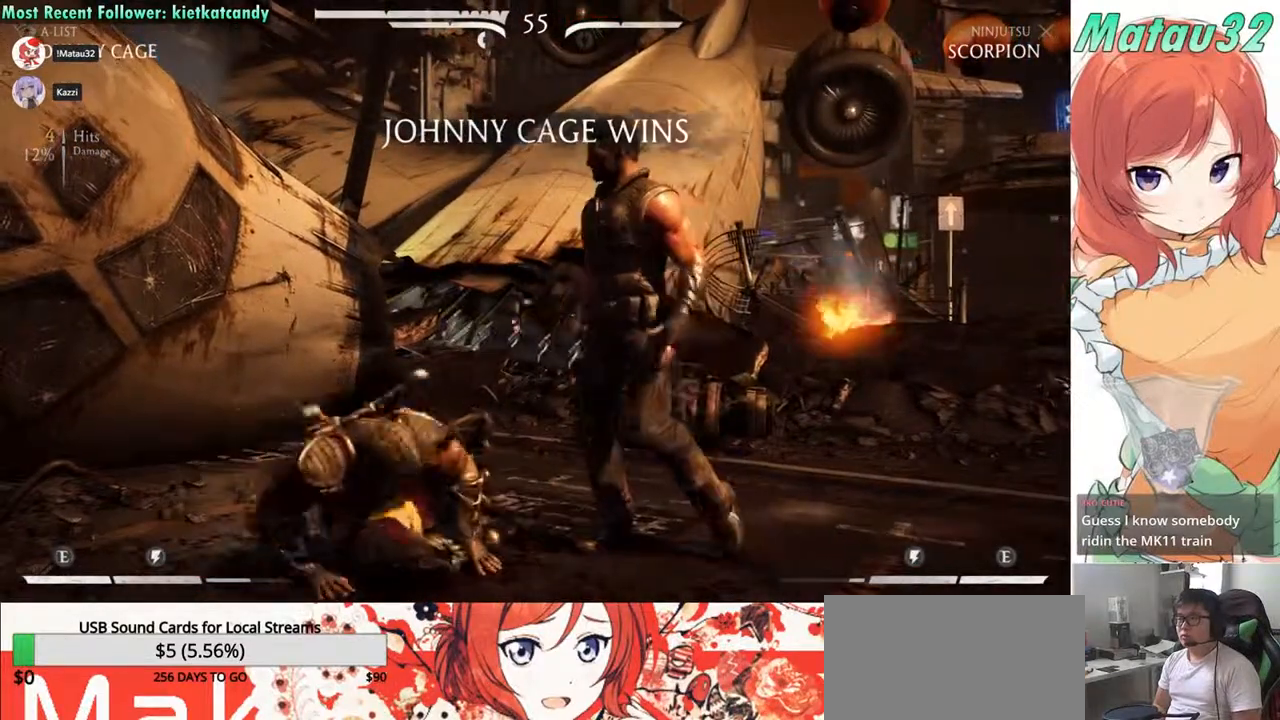
{"buttons": ["DPAD_RIGHT"], "events": [[167, "DPAD_RIGHT", "up"], [267, "DPAD_LEFT", "down"], [367, "DPAD_LEFT", "up"], [400, "DPAD_RIGHT", "down"]]}
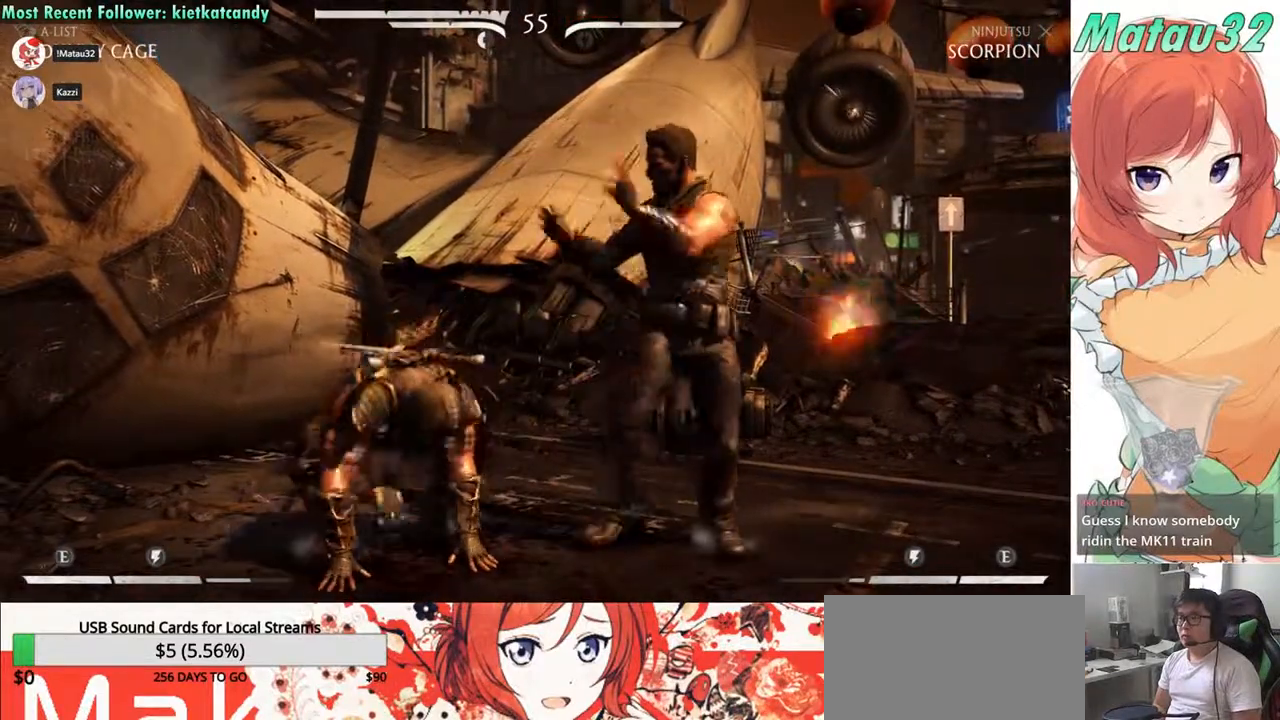
{"buttons": ["START"], "events": [[133, "DPAD_DOWN", "down"], [300, "DPAD_DOWN", "up"], [317, "DPAD_RIGHT", "up"], [417, "START", "down"]]}
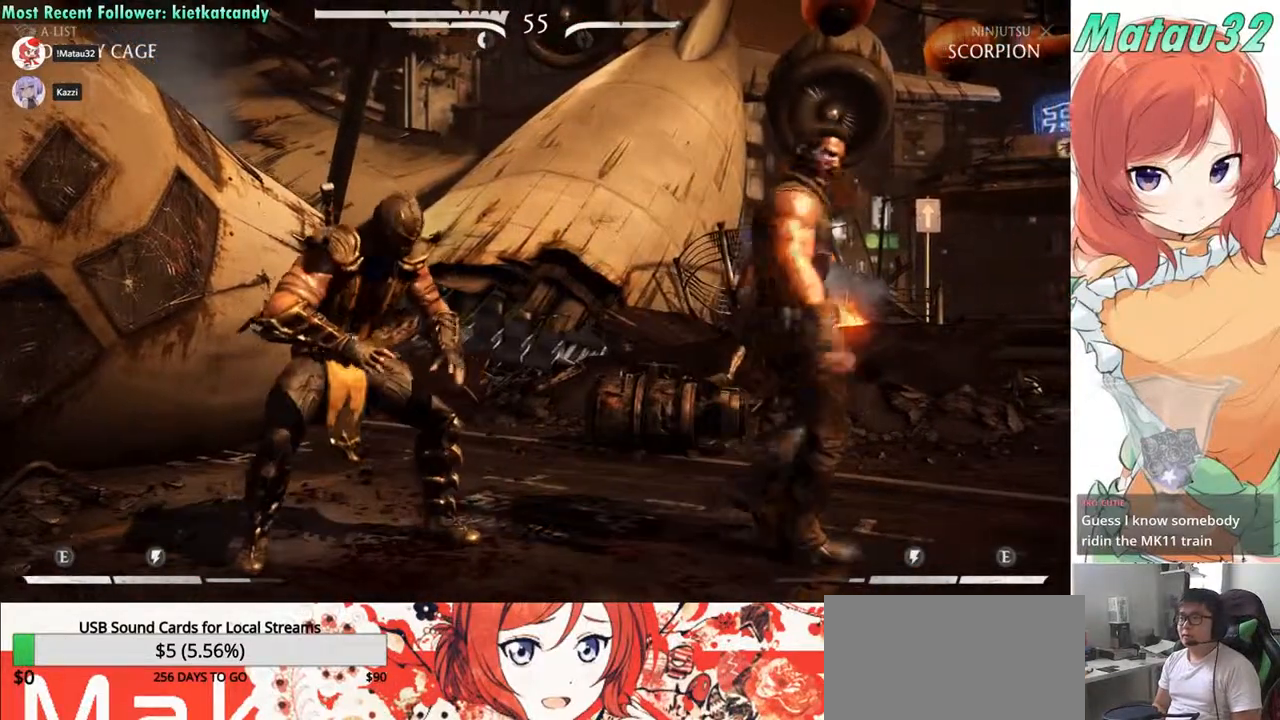
{"buttons": [], "events": [[33, "START", "up"]]}
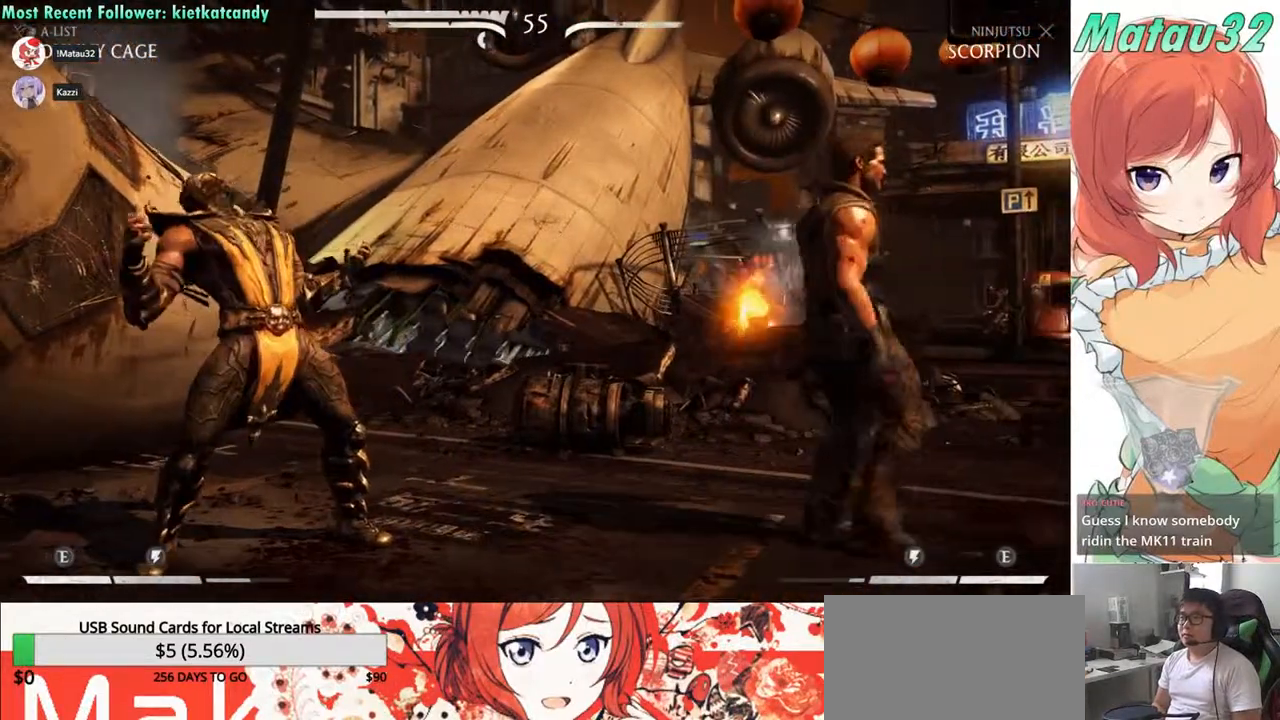
{"buttons": [], "events": [[133, "DPAD_RIGHT", "down"], [467, "DPAD_RIGHT", "up"]]}
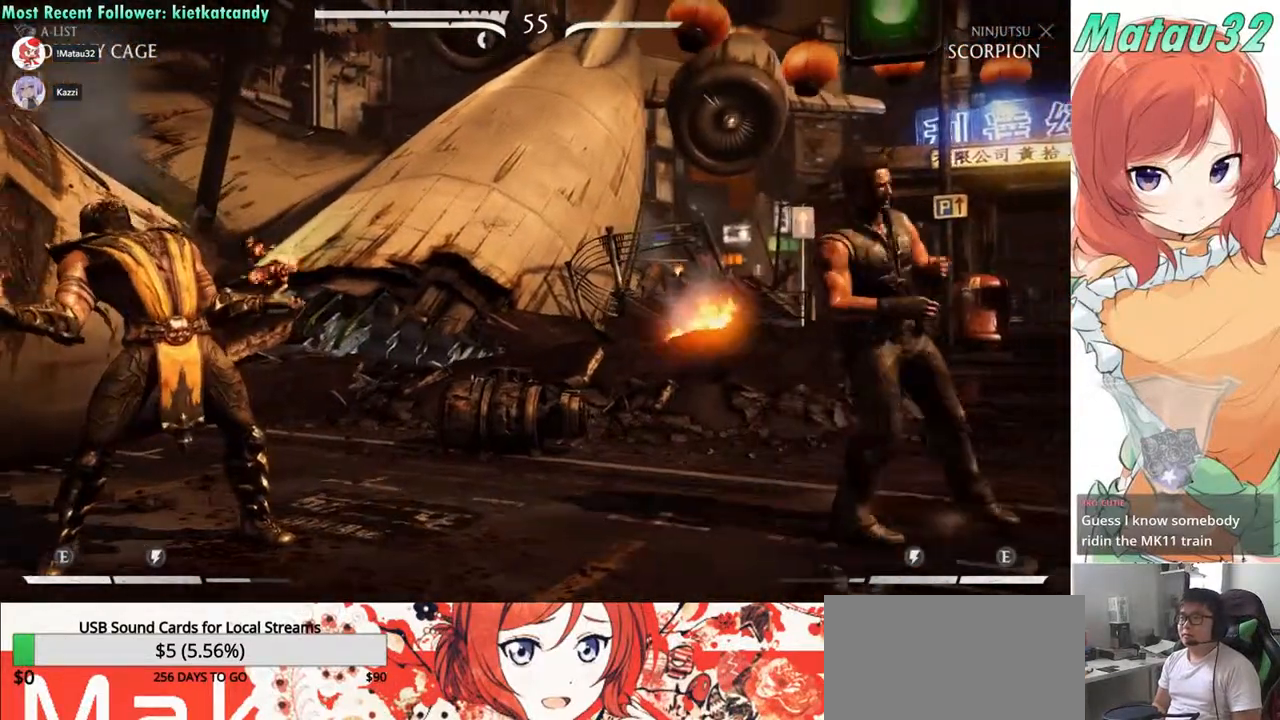
{"buttons": ["DPAD_RIGHT"], "events": [[117, "DPAD_LEFT", "down"], [367, "DPAD_LEFT", "up"], [400, "DPAD_RIGHT", "down"]]}
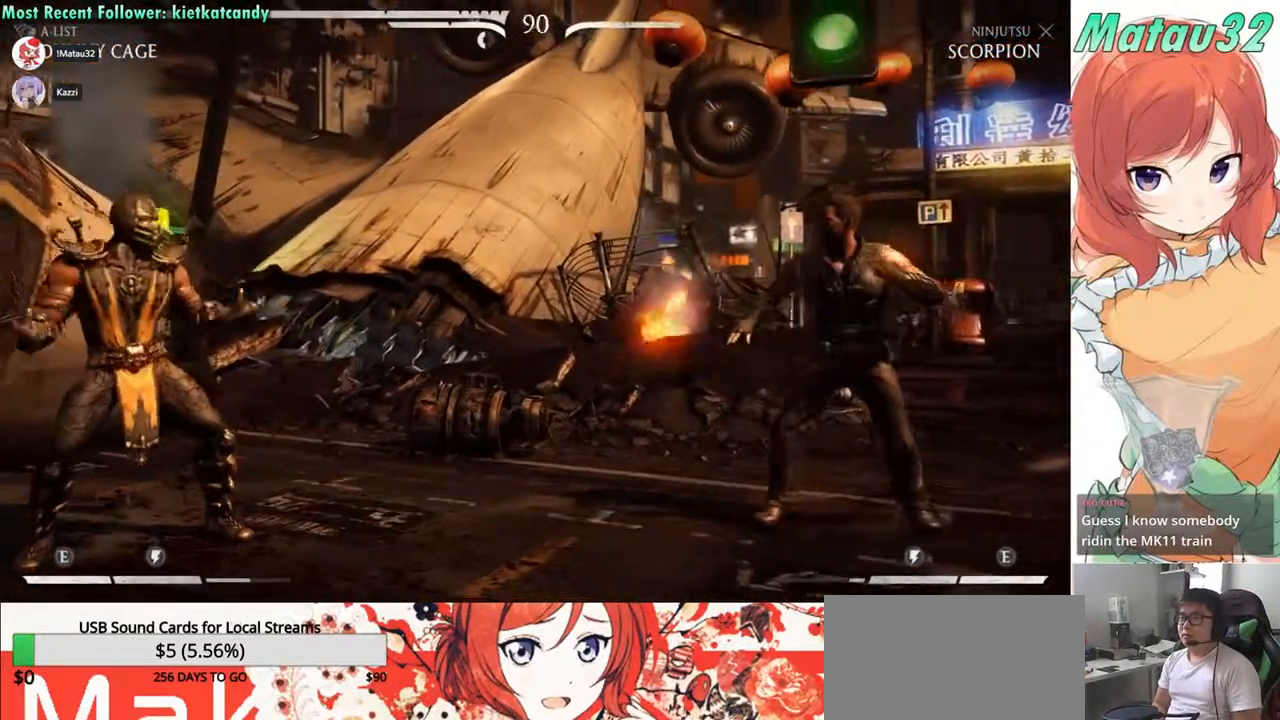
{"buttons": ["DPAD_LEFT"], "events": [[67, "DPAD_RIGHT", "up"], [100, "DPAD_LEFT", "down"], [333, "DPAD_LEFT", "up"], [333, "DPAD_RIGHT", "down"], [450, "DPAD_RIGHT", "up"], [483, "DPAD_LEFT", "down"]]}
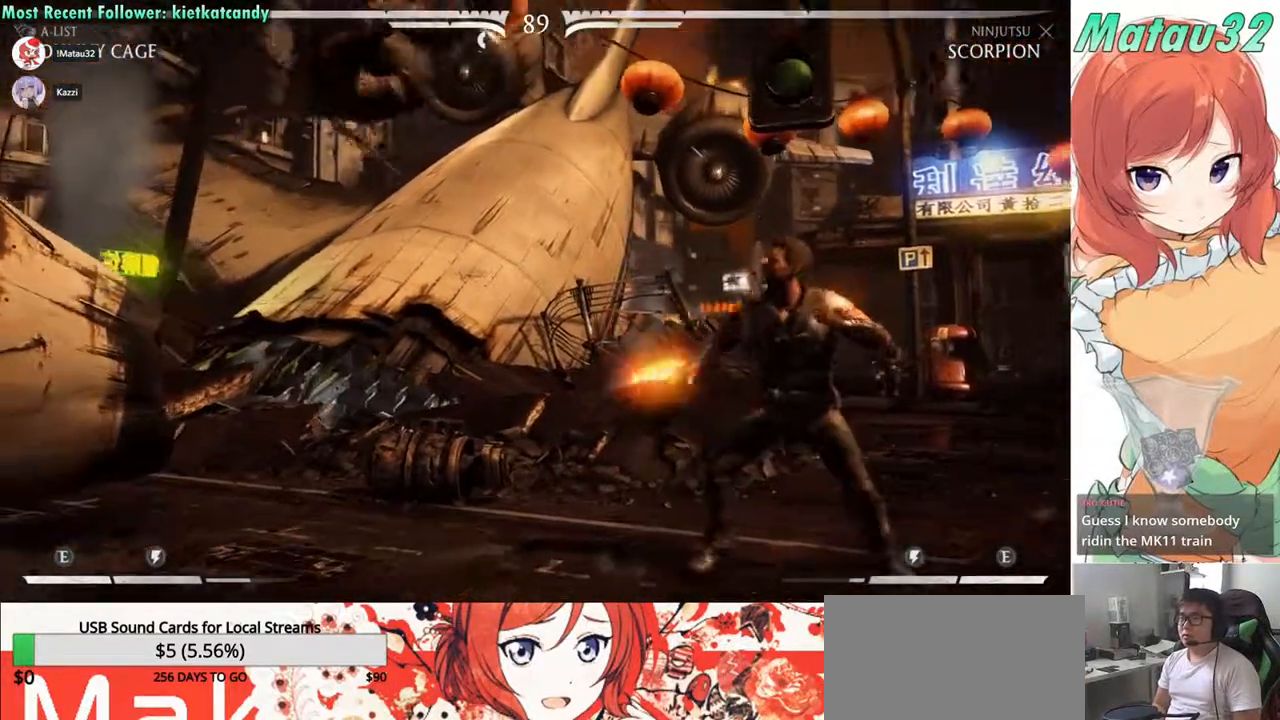
{"buttons": ["DPAD_RIGHT"], "events": [[17, "DPAD_LEFT", "up"], [17, "DPAD_RIGHT", "down"], [317, "DPAD_LEFT", "down"], [317, "DPAD_RIGHT", "up"], [383, "CIRCLE", "down"], [417, "DPAD_LEFT", "up"], [433, "CIRCLE", "up"], [467, "DPAD_RIGHT", "down"]]}
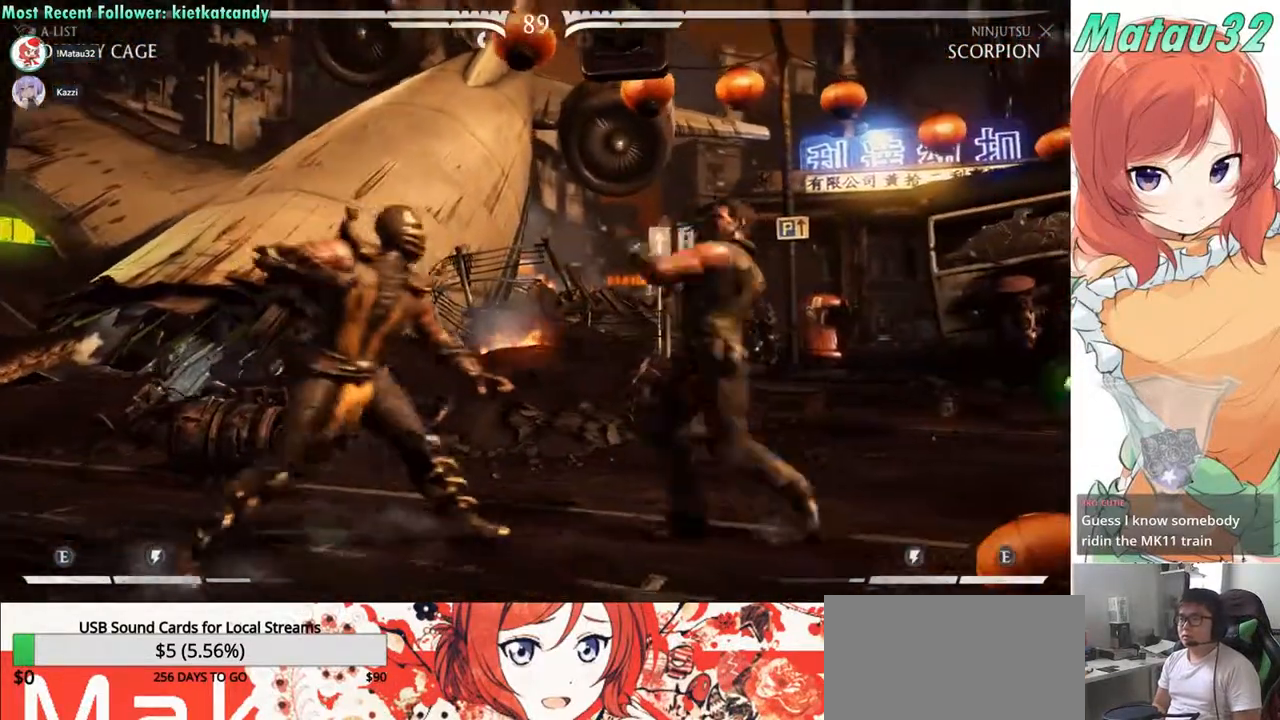
{"buttons": ["DPAD_RIGHT"], "events": [[83, "CIRCLE", "down"], [100, "CIRCLE", "up"], [100, "DPAD_RIGHT", "up"], [133, "DPAD_LEFT", "down"], [200, "CIRCLE", "down"], [200, "DPAD_LEFT", "up"], [217, "DPAD_RIGHT", "down"], [283, "CIRCLE", "up"], [317, "DPAD_RIGHT", "up"], [450, "DPAD_RIGHT", "down"]]}
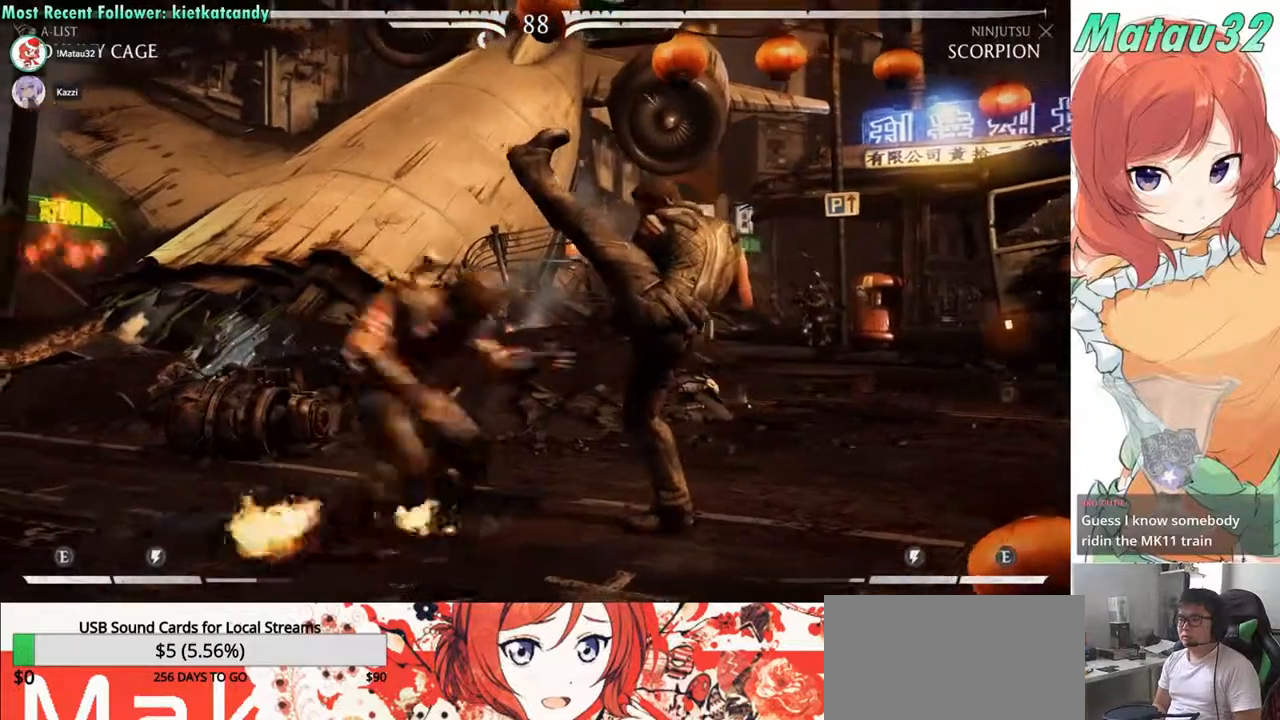
{"buttons": ["DPAD_RIGHT"], "events": [[17, "DPAD_RIGHT", "up"], [33, "DPAD_LEFT", "down"], [117, "CIRCLE", "down"], [117, "DPAD_LEFT", "up"], [150, "DPAD_RIGHT", "down"], [183, "CIRCLE", "up"], [317, "DPAD_RIGHT", "up"], [367, "DPAD_RIGHT", "down"]]}
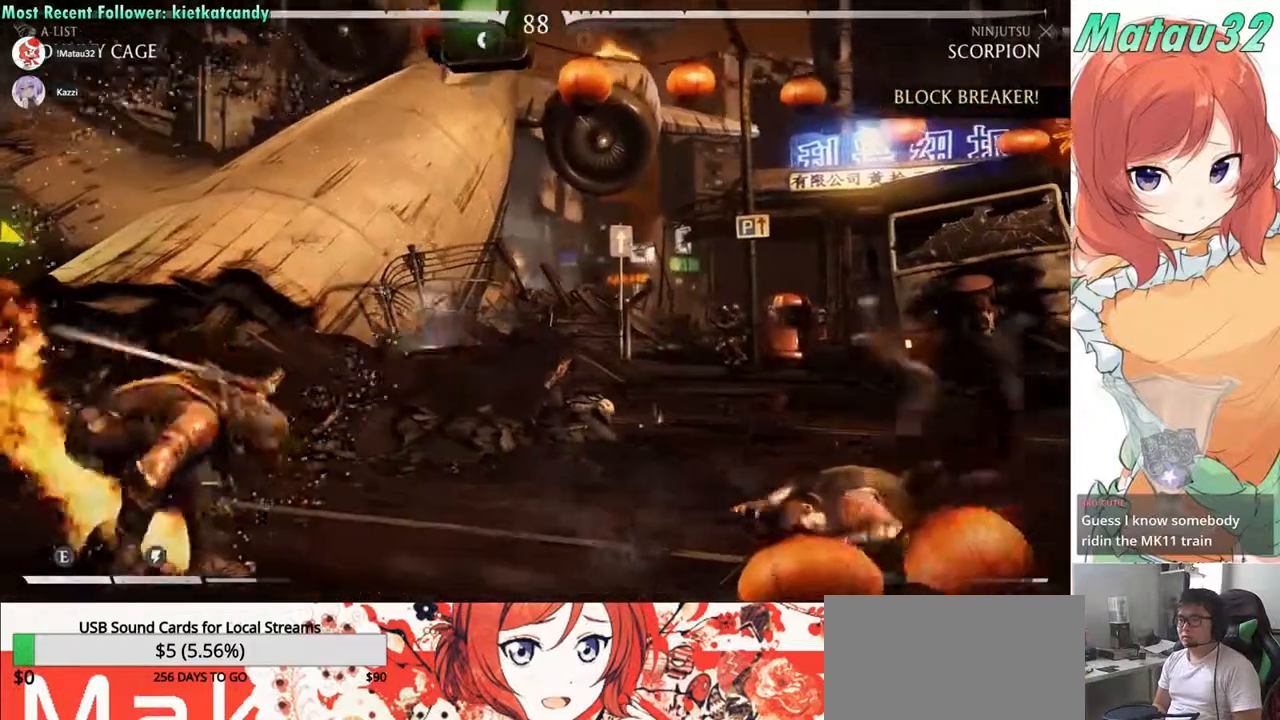
{"buttons": ["DPAD_DOWN"], "events": [[50, "TRIANGLE", "down"], [117, "SQUARE", "down"], [183, "TRIANGLE", "up"], [250, "SQUARE", "up"], [267, "DPAD_DOWN", "down"], [333, "TRIANGLE", "down"], [383, "SQUARE", "down"], [450, "TRIANGLE", "up"], [483, "SQUARE", "up"], [500, "DPAD_RIGHT", "up"]]}
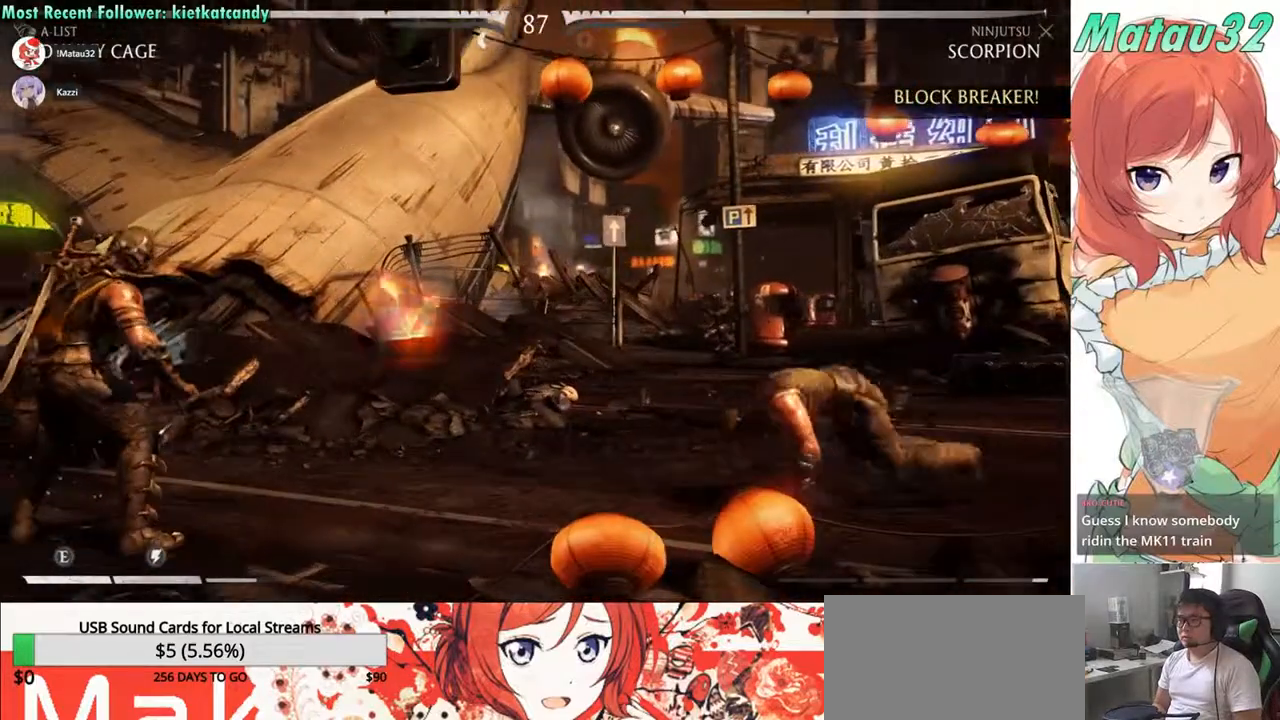
{"buttons": [], "events": [[17, "DPAD_DOWN", "up"], [150, "DPAD_RIGHT", "down"], [183, "DPAD_RIGHT", "up"], [217, "DPAD_LEFT", "down"], [267, "CIRCLE", "down"], [283, "DPAD_LEFT", "up"], [333, "DPAD_RIGHT", "down"], [350, "CIRCLE", "up"], [400, "DPAD_RIGHT", "up"], [417, "DPAD_LEFT", "down"], [500, "DPAD_LEFT", "up"]]}
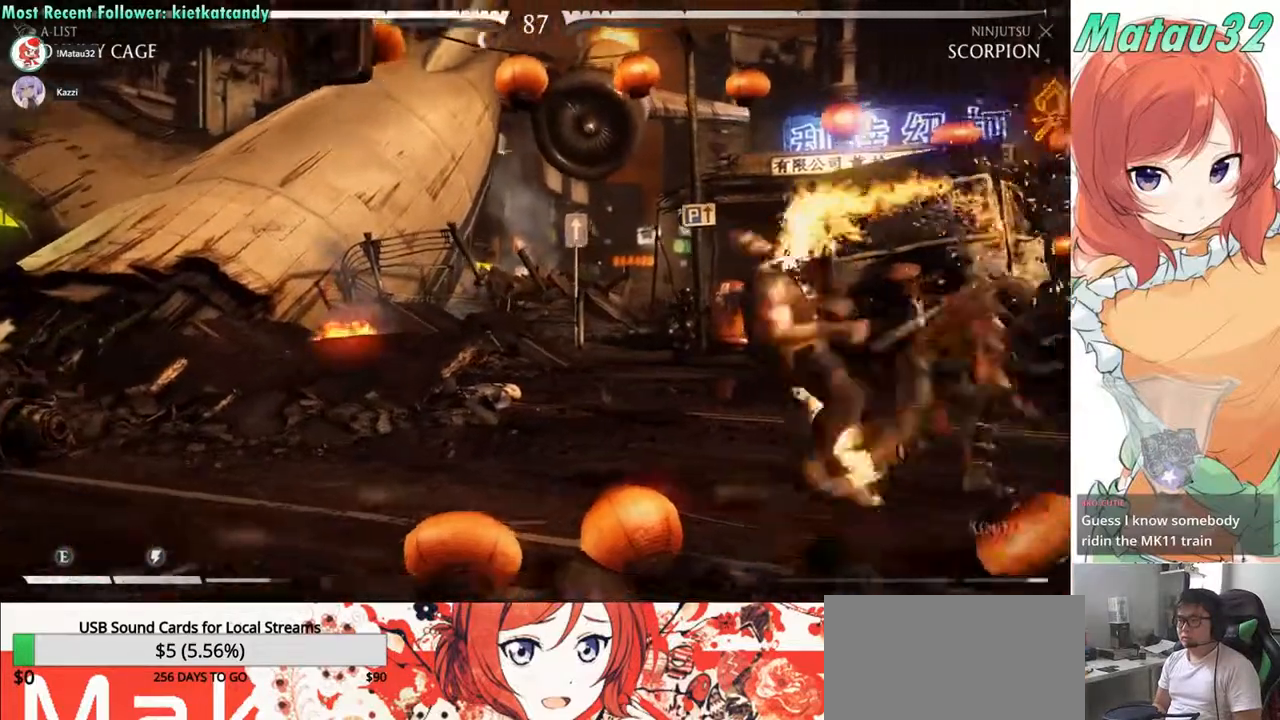
{"buttons": ["SQUARE", "TRIANGLE"], "events": [[17, "DPAD_RIGHT", "down"], [67, "CIRCLE", "down"], [100, "DPAD_RIGHT", "up"], [117, "DPAD_LEFT", "down"], [133, "CIRCLE", "up"], [200, "DPAD_LEFT", "up"], [317, "DPAD_LEFT", "down"], [400, "DPAD_LEFT", "up"], [450, "TRIANGLE", "down"], [483, "SQUARE", "down"]]}
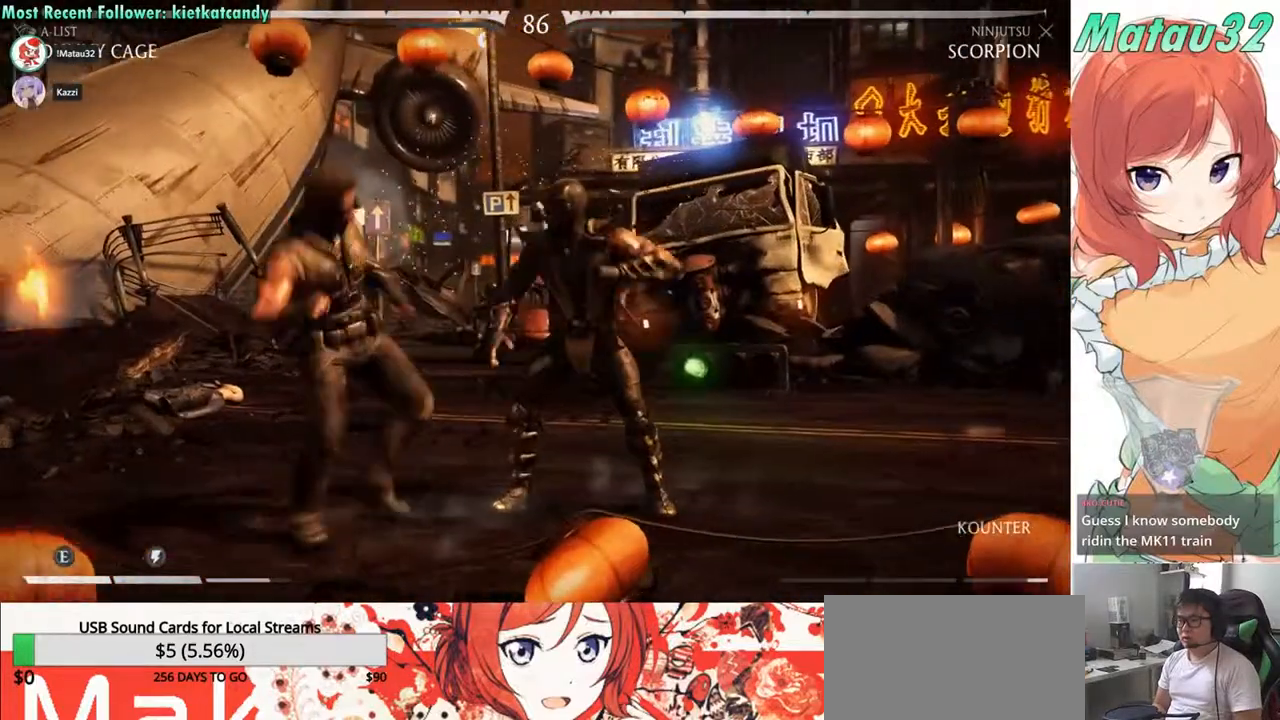
{"buttons": ["R1", "DPAD_DOWN", "DPAD_LEFT"], "events": [[17, "DPAD_DOWN", "down"], [17, "TRIANGLE", "up"], [100, "DPAD_LEFT", "down"], [117, "SQUARE", "up"], [300, "R1", "down"], [417, "R1", "up"], [467, "R1", "down"]]}
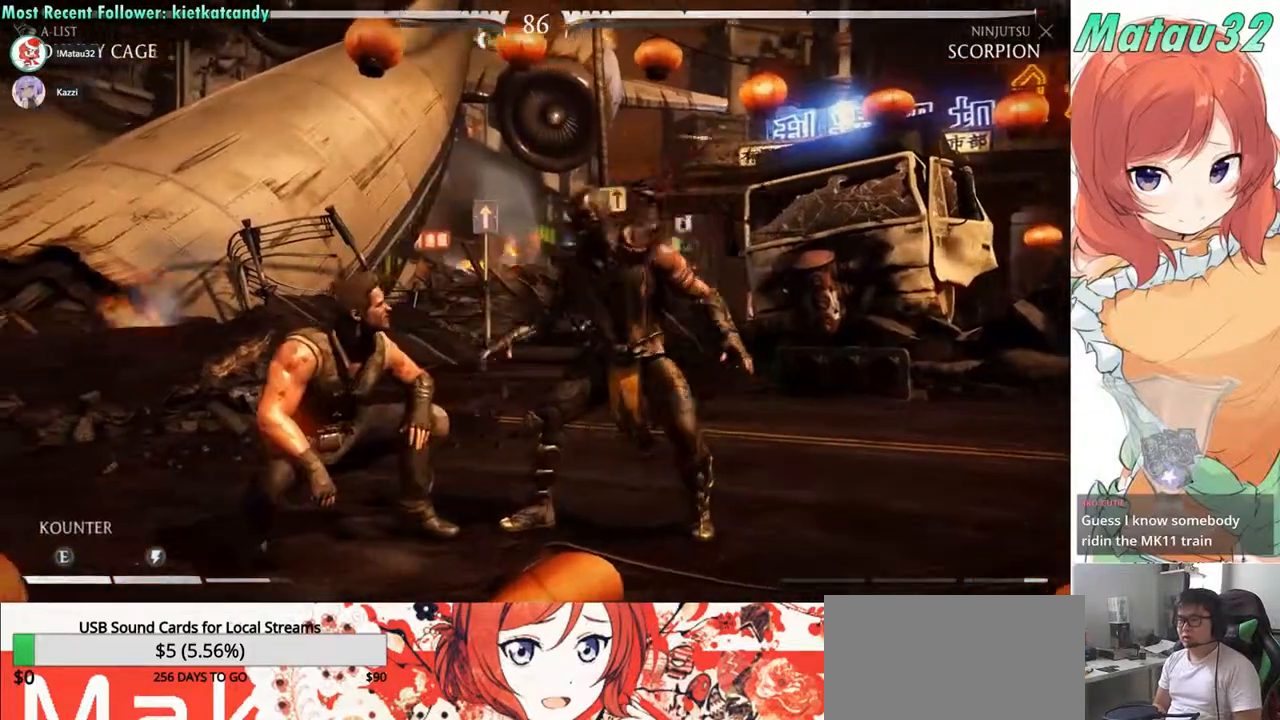
{"buttons": ["DPAD_DOWN", "DPAD_LEFT"], "events": [[67, "R1", "up"], [67, "TRIANGLE", "down"], [150, "TRIANGLE", "up"], [217, "TRIANGLE", "down"], [283, "TRIANGLE", "up"], [383, "TRIANGLE", "down"], [450, "TRIANGLE", "up"]]}
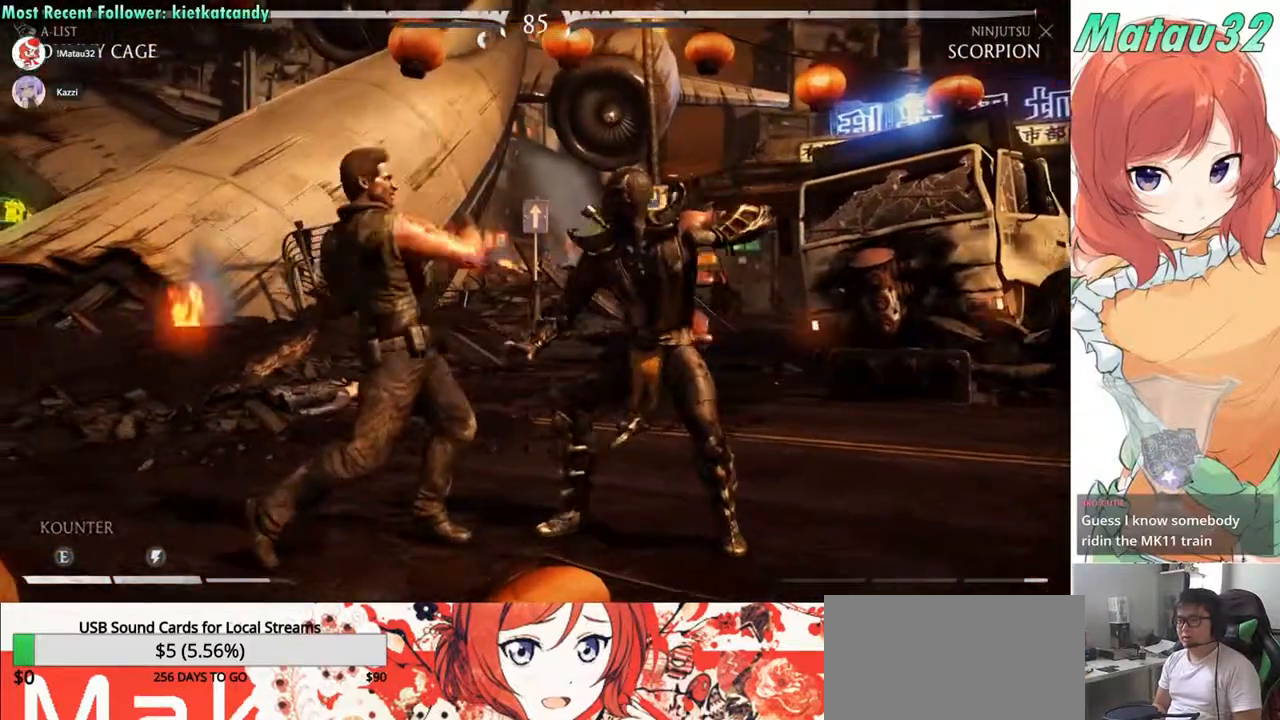
{"buttons": ["DPAD_RIGHT"], "events": [[17, "DPAD_DOWN", "up"], [33, "DPAD_LEFT", "up"], [83, "DPAD_LEFT", "down"], [333, "DPAD_LEFT", "up"], [417, "DPAD_LEFT", "down"], [467, "DPAD_LEFT", "up"], [483, "DPAD_RIGHT", "down"]]}
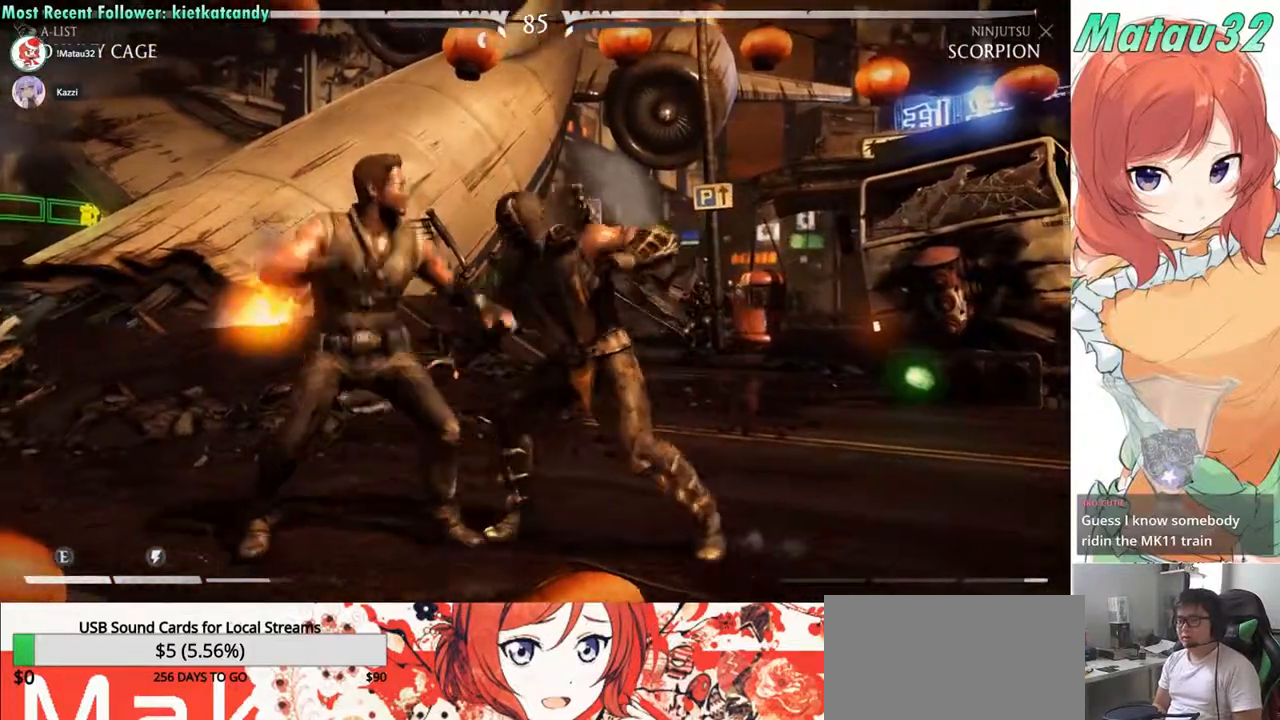
{"buttons": [], "events": [[50, "CIRCLE", "down"], [67, "DPAD_LEFT", "down"], [67, "DPAD_RIGHT", "up"], [117, "CIRCLE", "up"], [167, "DPAD_LEFT", "up"], [167, "DPAD_RIGHT", "down"], [217, "CIRCLE", "down"], [250, "DPAD_LEFT", "down"], [250, "DPAD_RIGHT", "up"], [267, "CIRCLE", "up"], [317, "DPAD_LEFT", "up"], [333, "DPAD_RIGHT", "down"], [367, "CIRCLE", "down"], [417, "CIRCLE", "up"], [417, "DPAD_LEFT", "down"], [417, "DPAD_RIGHT", "up"], [500, "DPAD_LEFT", "up"]]}